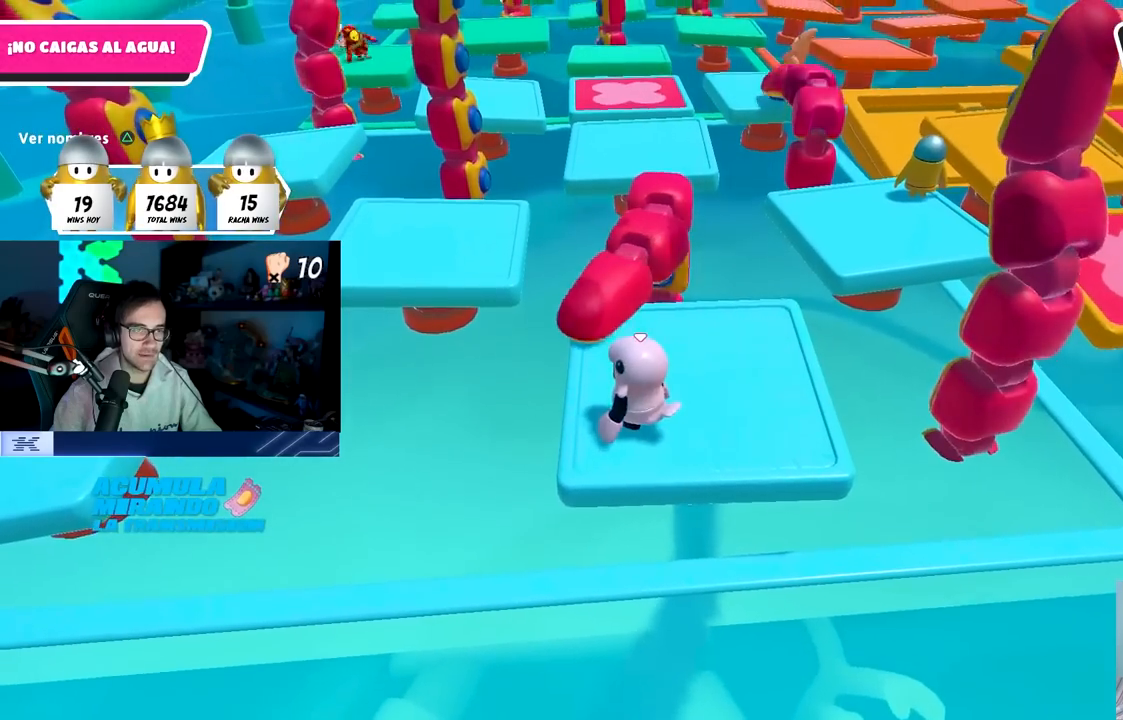
Gameplay with a controller (PlayStation layout); each line is a JSON object with the inputs held at the frame after it. "events" lists button and stick changes between this image and that frame as [ms after this image, input, new state], when the widget could be followed in between.
{"buttons": [], "left_stick": "center", "right_stick": "center", "events": []}
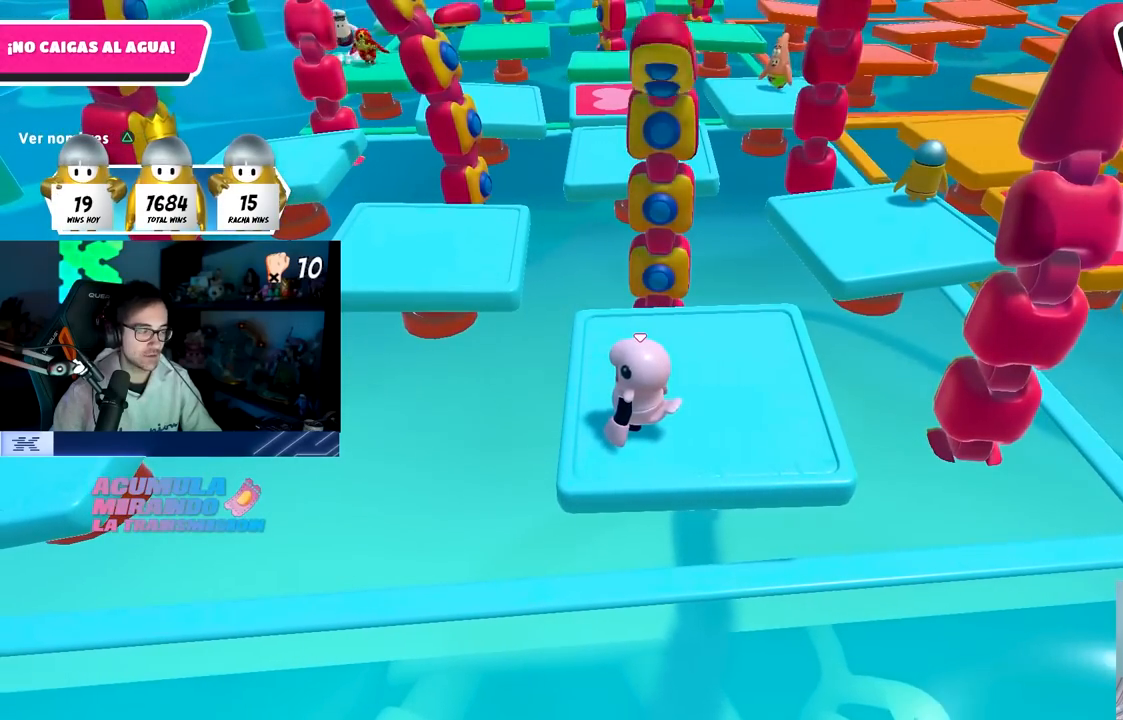
{"buttons": [], "left_stick": "center", "right_stick": "center", "events": []}
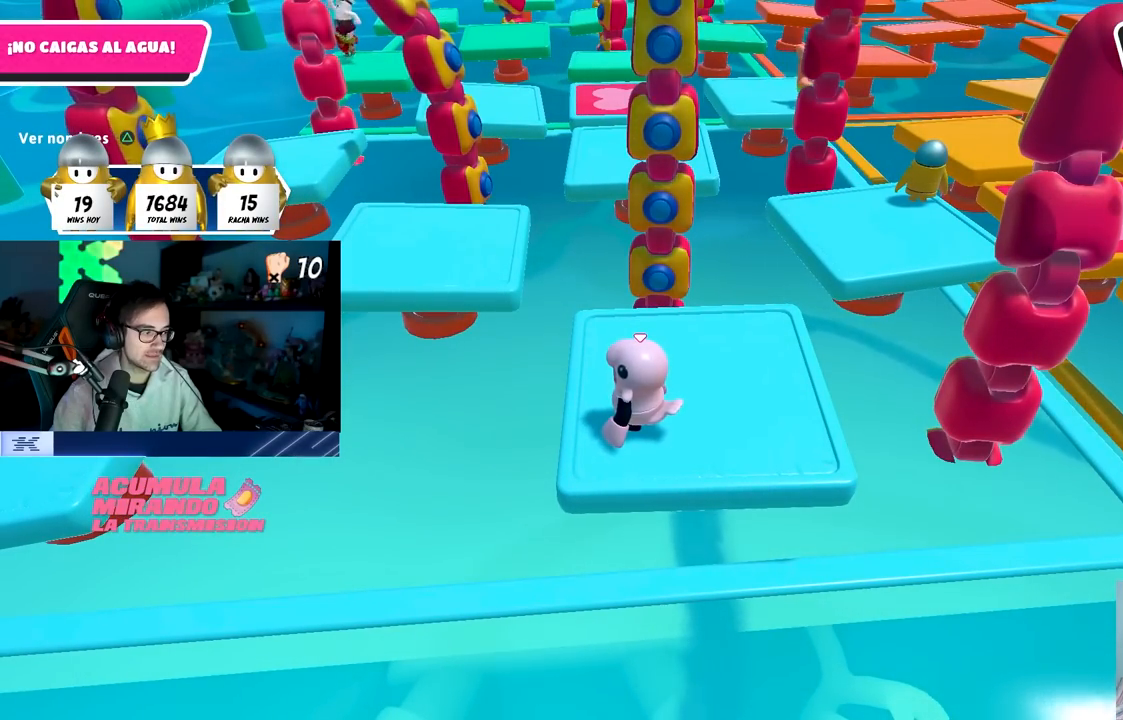
{"buttons": [], "left_stick": "center", "right_stick": "center", "events": []}
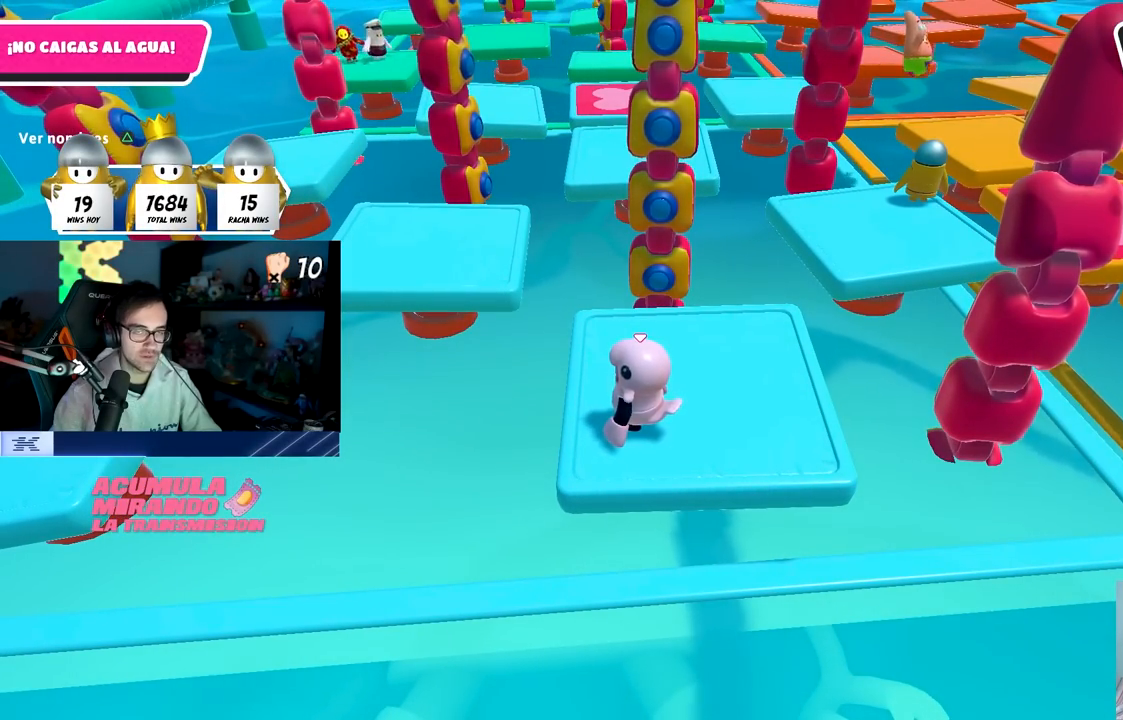
{"buttons": [], "left_stick": "center", "right_stick": "center", "events": []}
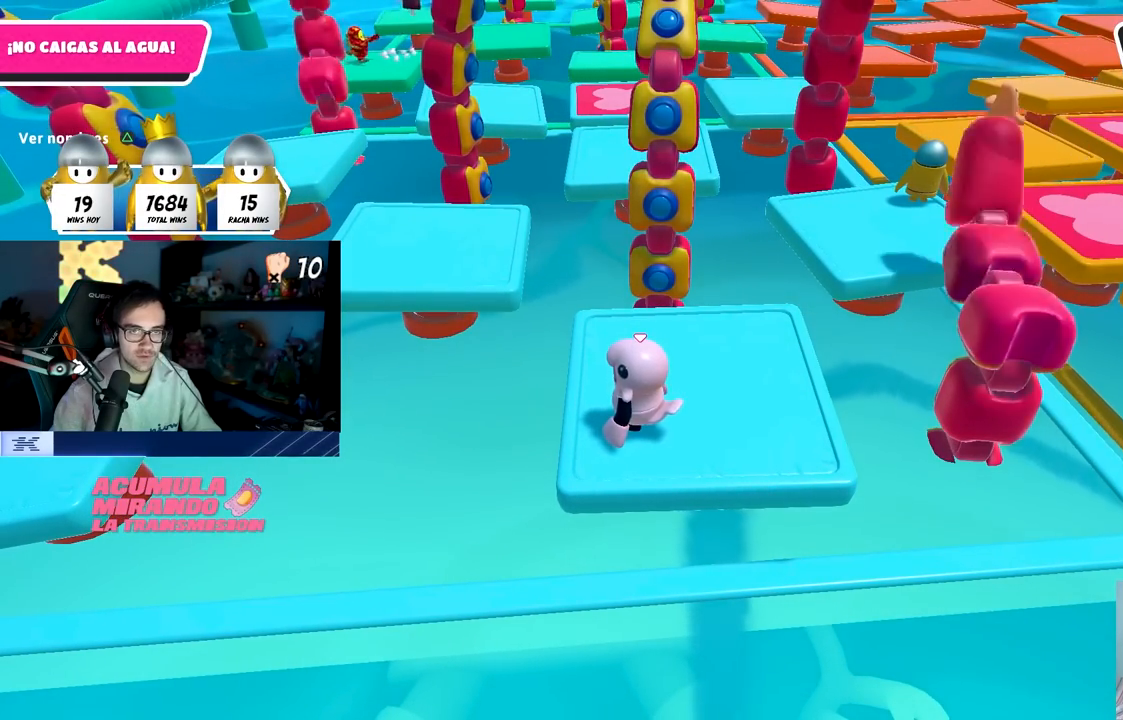
{"buttons": [], "left_stick": "center", "right_stick": "center", "events": [[183, "left_stick", "right"], [367, "left_stick", "center"]]}
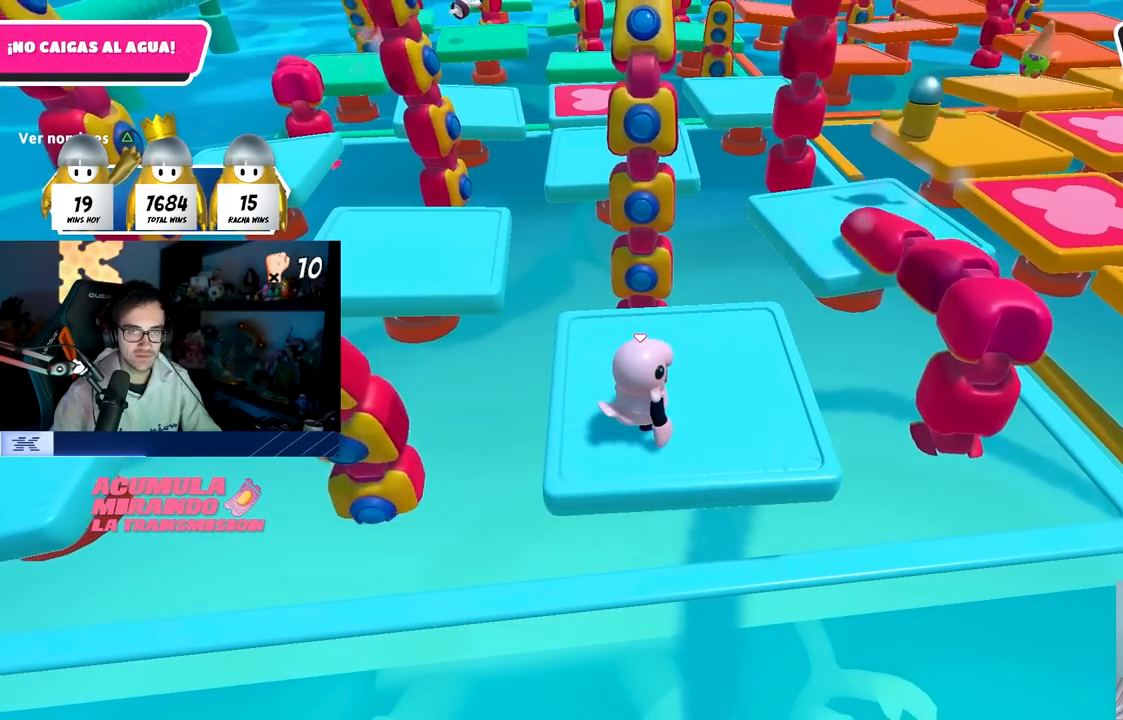
{"buttons": [], "left_stick": "right", "right_stick": "center", "events": [[383, "left_stick", "right"]]}
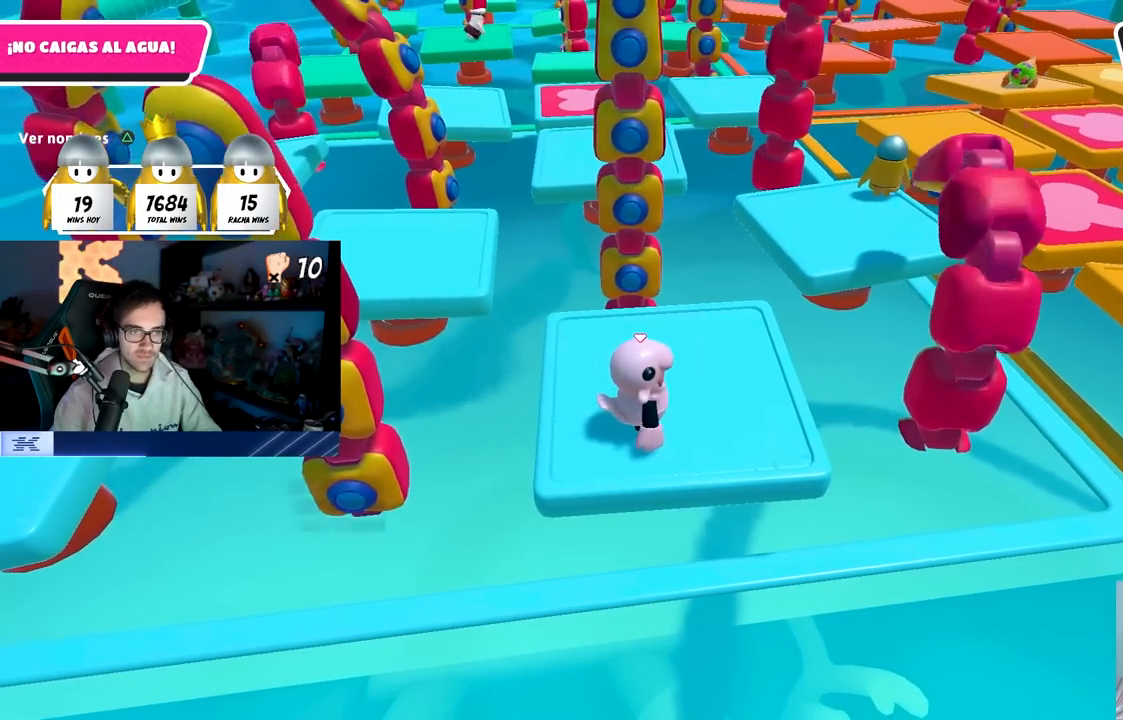
{"buttons": [], "left_stick": "right", "right_stick": "center", "events": [[133, "left_stick", "center"], [400, "left_stick", "right"]]}
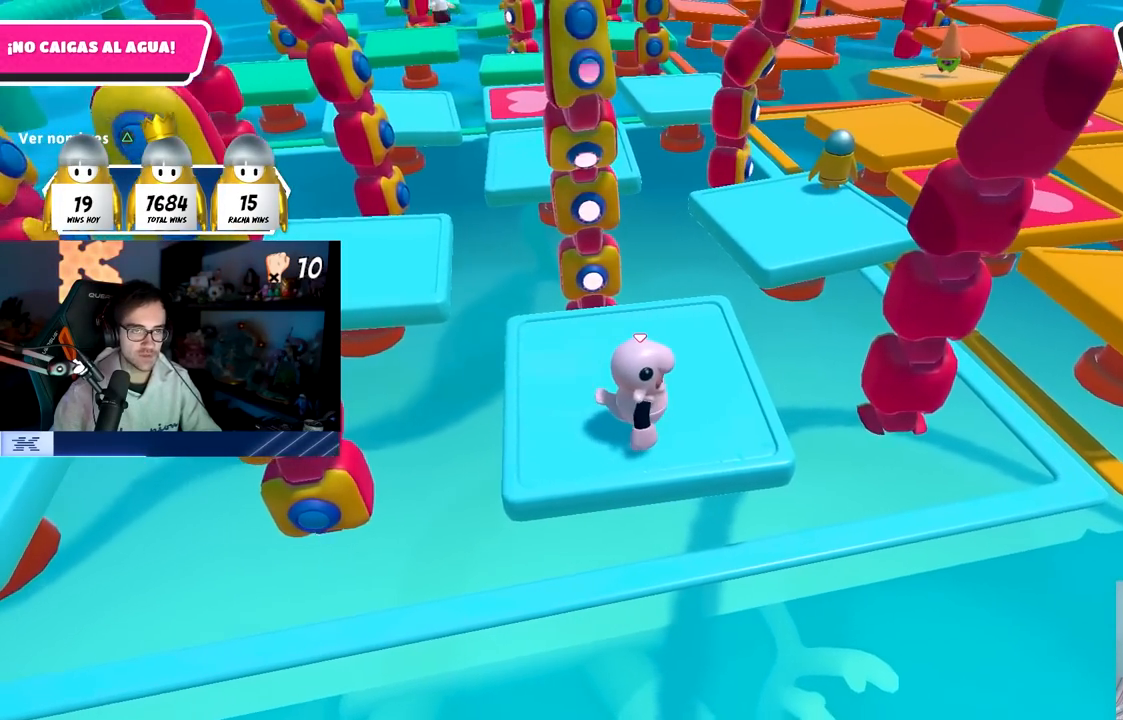
{"buttons": [], "left_stick": "down-right", "right_stick": "left", "events": [[150, "right_stick", "down-left"], [167, "left_stick", "up"], [250, "left_stick", "up-left"], [283, "right_stick", "center"], [383, "left_stick", "down-right"], [467, "right_stick", "left"]]}
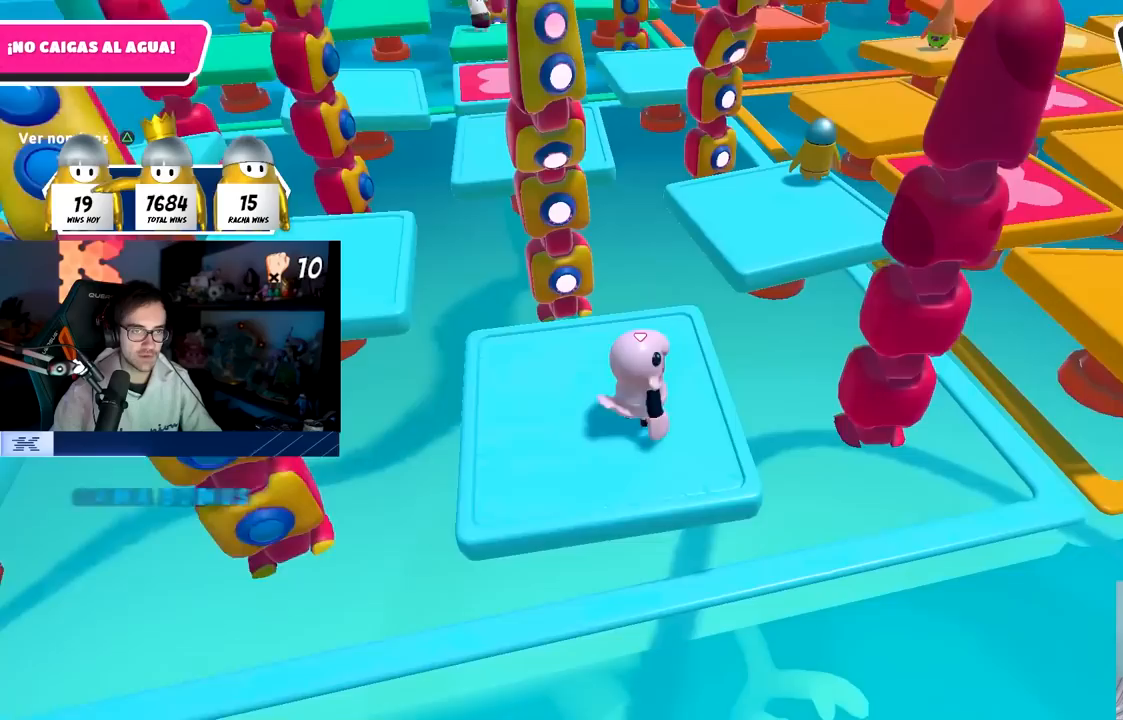
{"buttons": [], "left_stick": "up-left", "right_stick": "center", "events": [[67, "right_stick", "center"], [200, "left_stick", "center"], [433, "left_stick", "up-left"]]}
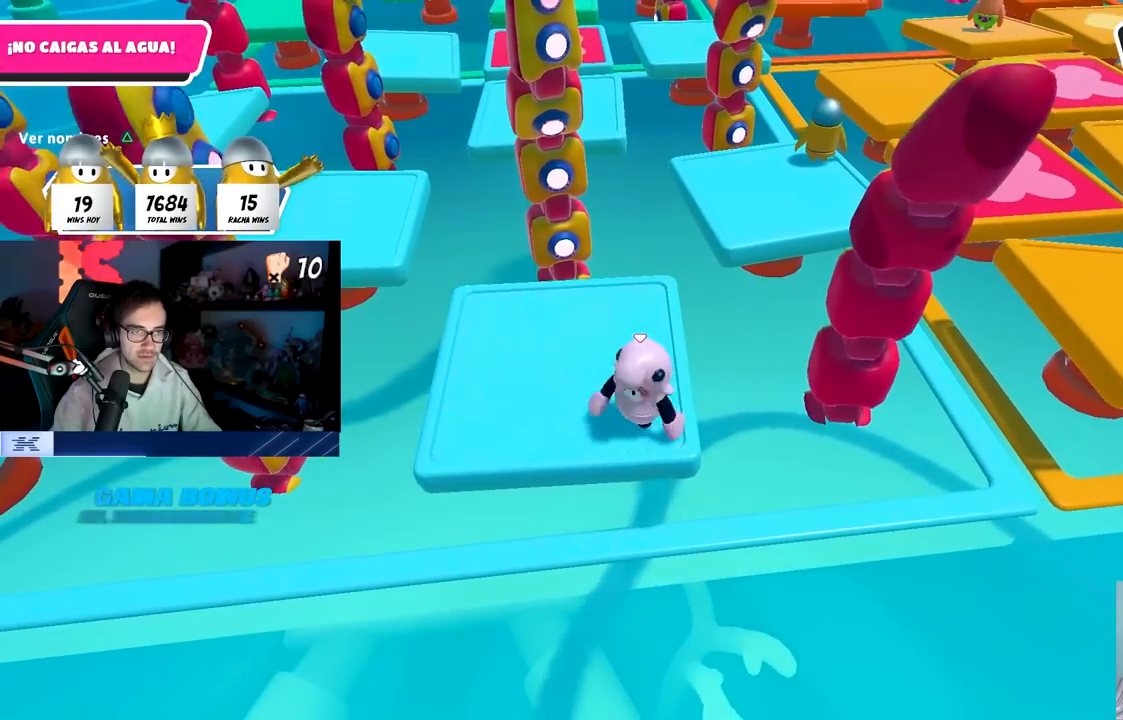
{"buttons": [], "left_stick": "center", "right_stick": "center", "events": [[17, "left_stick", "center"]]}
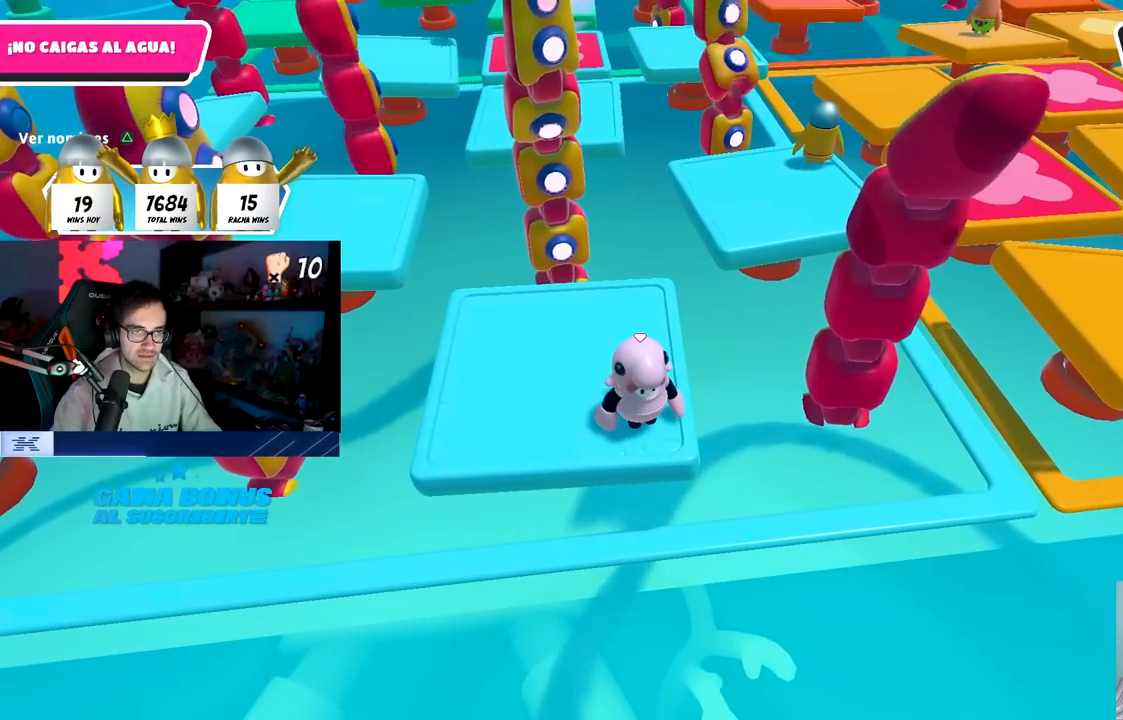
{"buttons": ["CROSS"], "left_stick": "center", "right_stick": "center", "events": [[300, "CROSS", "down"]]}
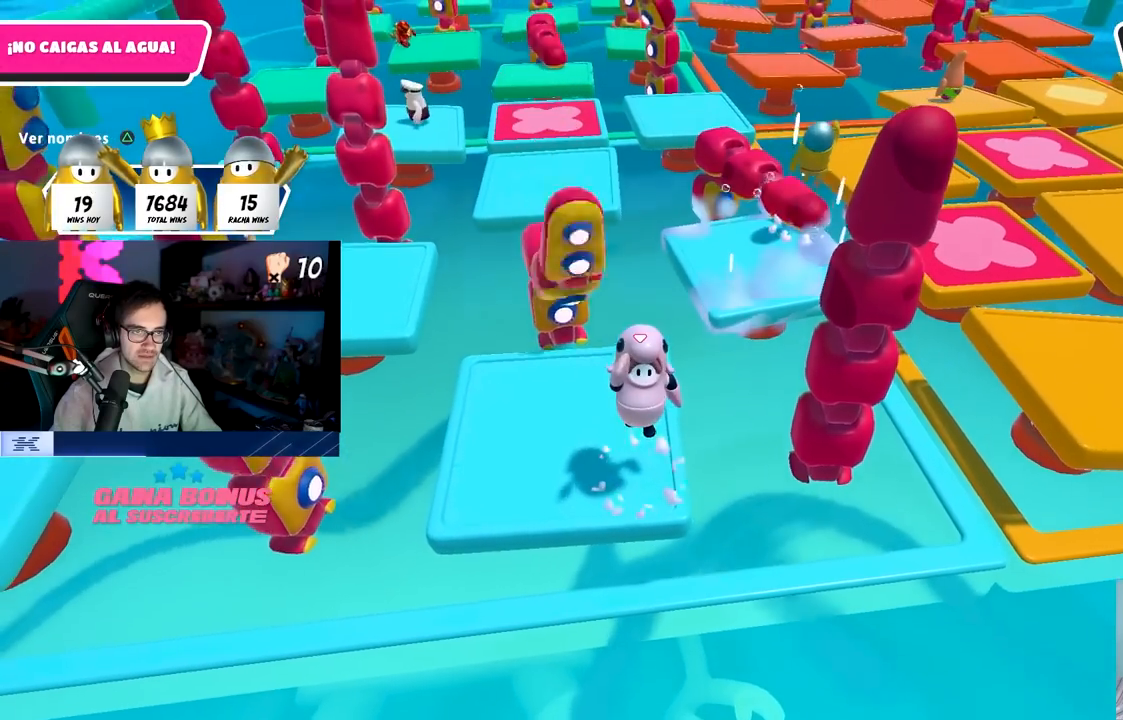
{"buttons": [], "left_stick": "center", "right_stick": "center", "events": [[50, "CROSS", "up"]]}
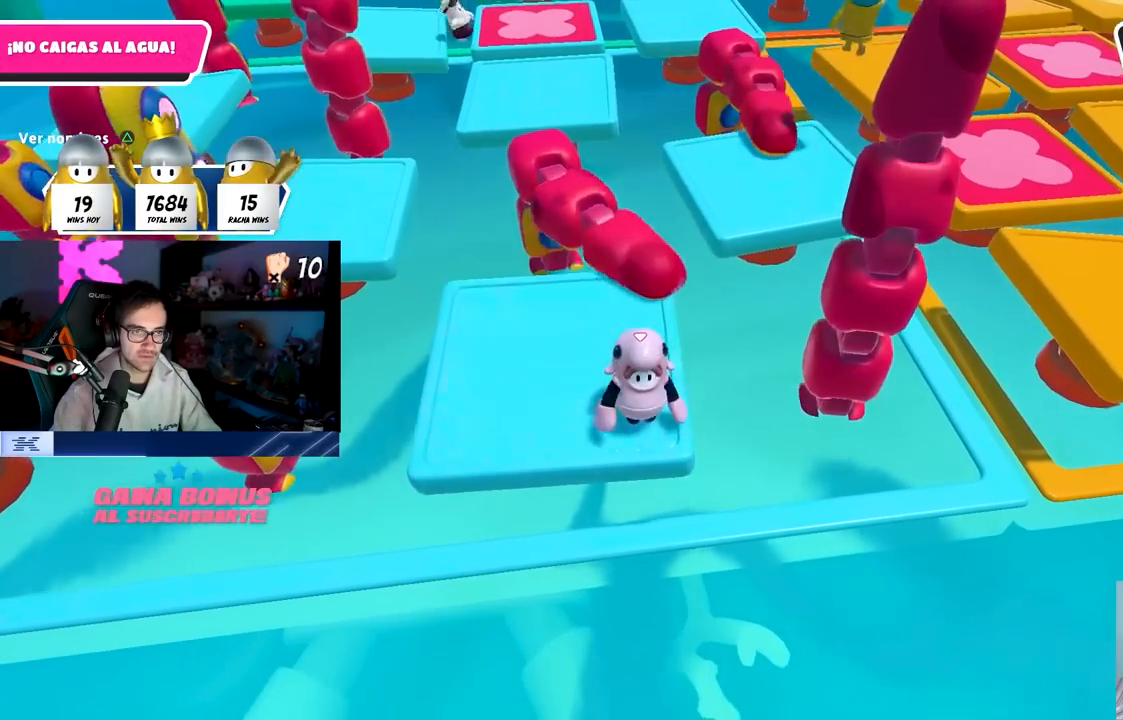
{"buttons": [], "left_stick": "up-left", "right_stick": "center", "events": [[300, "left_stick", "up-left"]]}
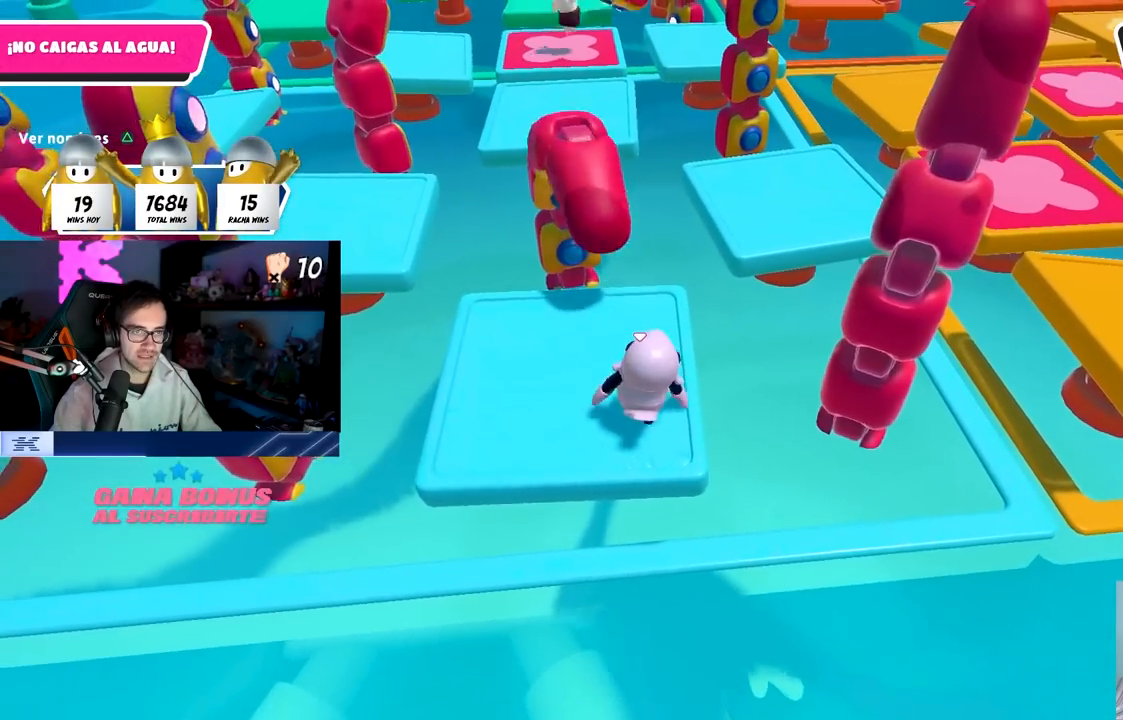
{"buttons": [], "left_stick": "up-right", "right_stick": "center", "events": [[50, "left_stick", "up"], [283, "left_stick", "up-right"]]}
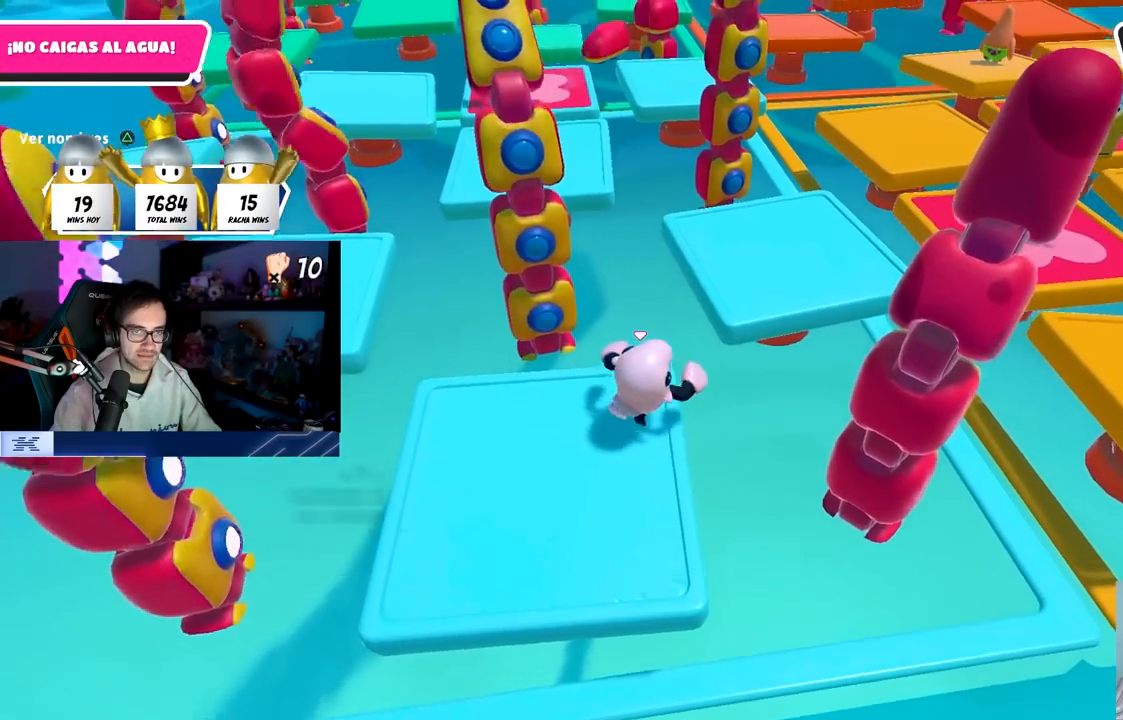
{"buttons": [], "left_stick": "up-left", "right_stick": "center", "events": [[50, "CROSS", "down"], [250, "left_stick", "up"], [300, "CROSS", "up"], [483, "left_stick", "up-left"]]}
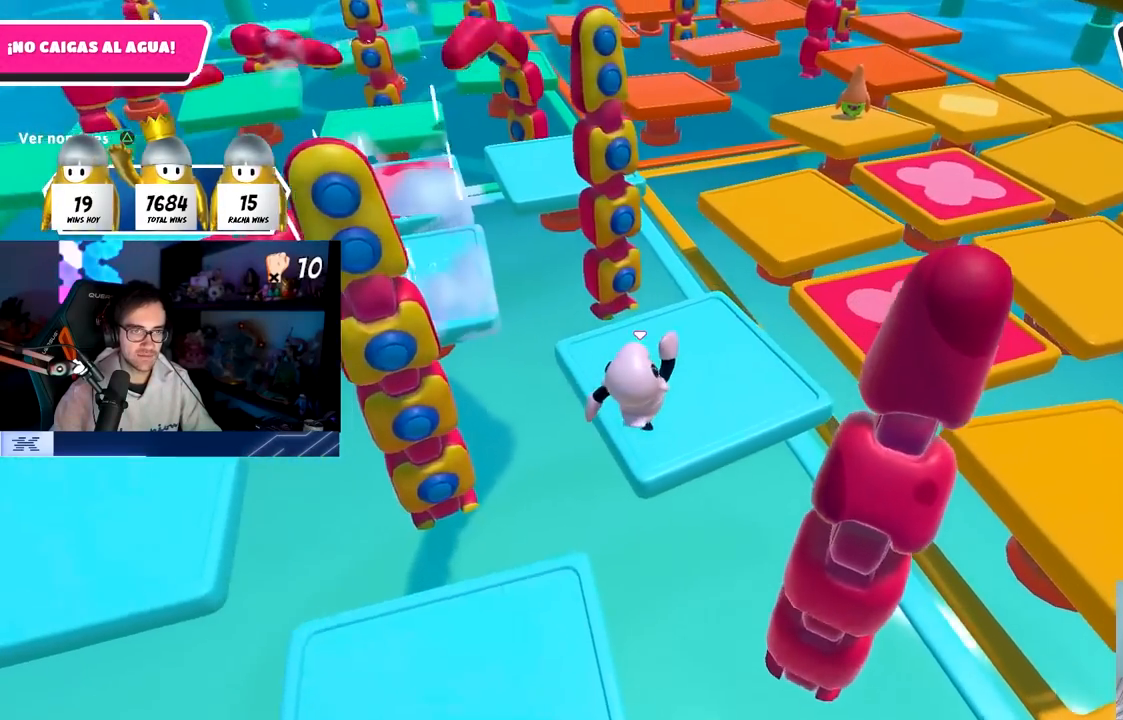
{"buttons": [], "left_stick": "down", "right_stick": "center", "events": [[300, "left_stick", "up"], [417, "left_stick", "center"], [483, "left_stick", "down"]]}
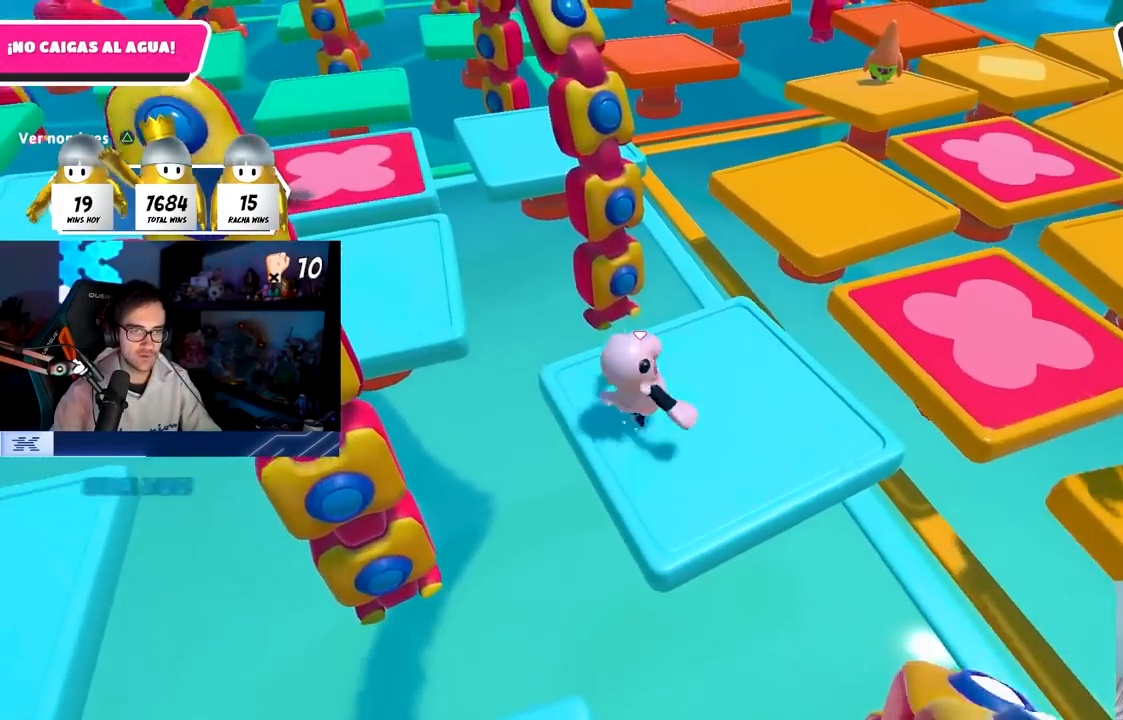
{"buttons": [], "left_stick": "right", "right_stick": "right", "events": [[17, "CROSS", "down"], [67, "left_stick", "center"], [200, "CROSS", "up"], [200, "left_stick", "up-right"], [333, "left_stick", "right"], [367, "right_stick", "down-right"], [433, "right_stick", "right"]]}
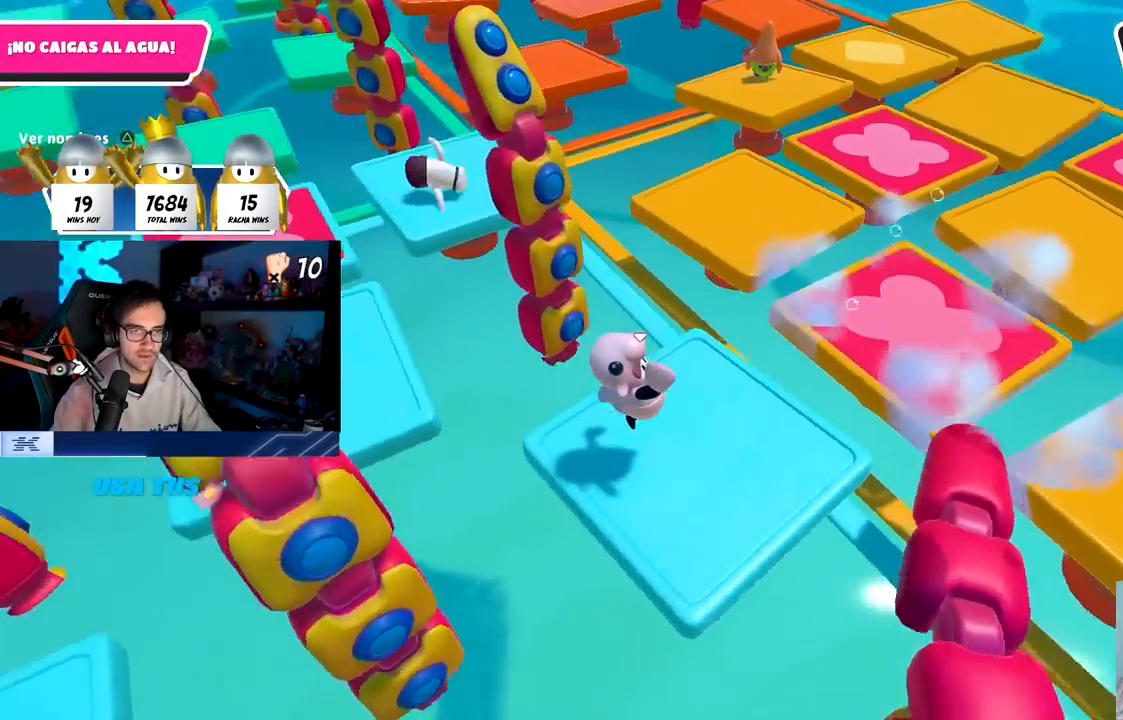
{"buttons": [], "left_stick": "up", "right_stick": "center", "events": [[67, "left_stick", "center"], [133, "left_stick", "up-left"], [150, "right_stick", "center"], [233, "left_stick", "up-right"], [367, "left_stick", "up"]]}
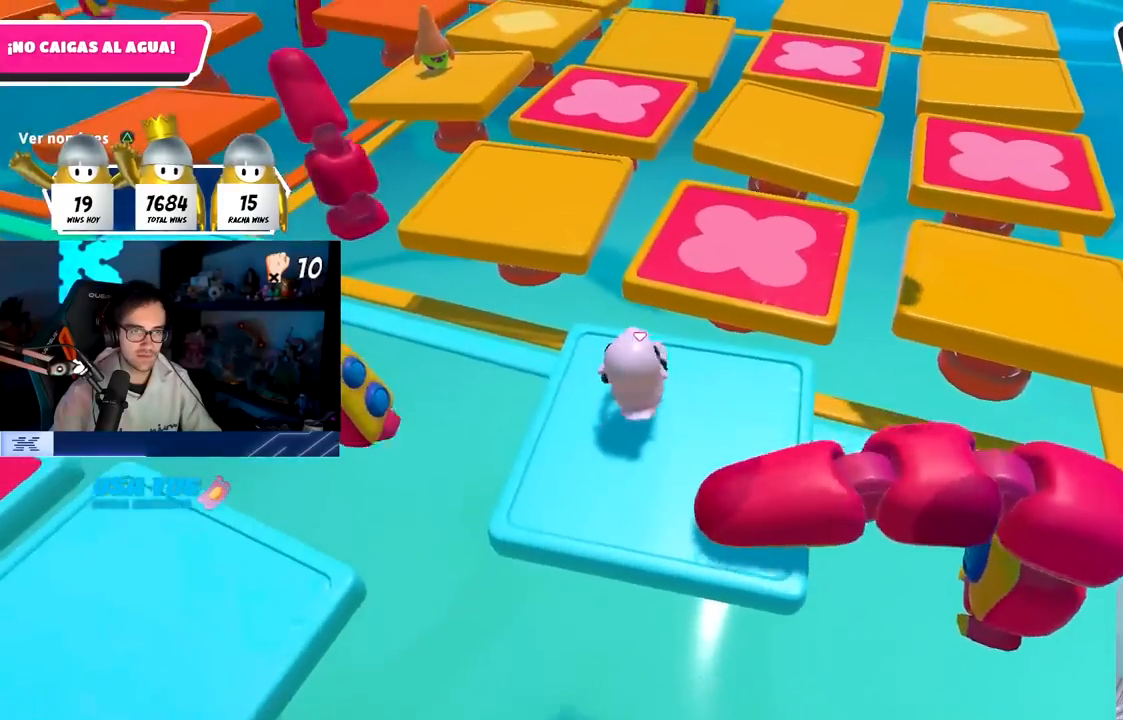
{"buttons": ["CROSS"], "left_stick": "up", "right_stick": "center", "events": [[17, "left_stick", "up-left"], [150, "left_stick", "up"], [300, "CROSS", "down"]]}
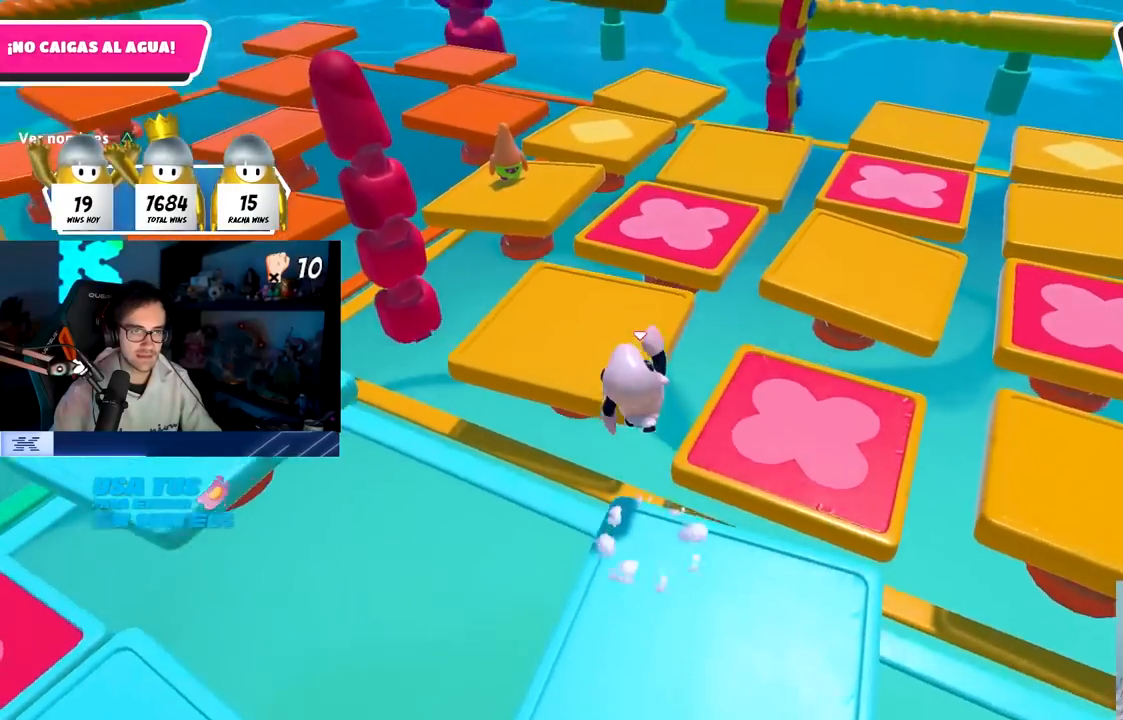
{"buttons": [], "left_stick": "up", "right_stick": "center", "events": [[17, "CROSS", "up"], [217, "right_stick", "up-right"], [317, "left_stick", "up-left"], [367, "right_stick", "up"], [433, "left_stick", "up"], [467, "right_stick", "center"]]}
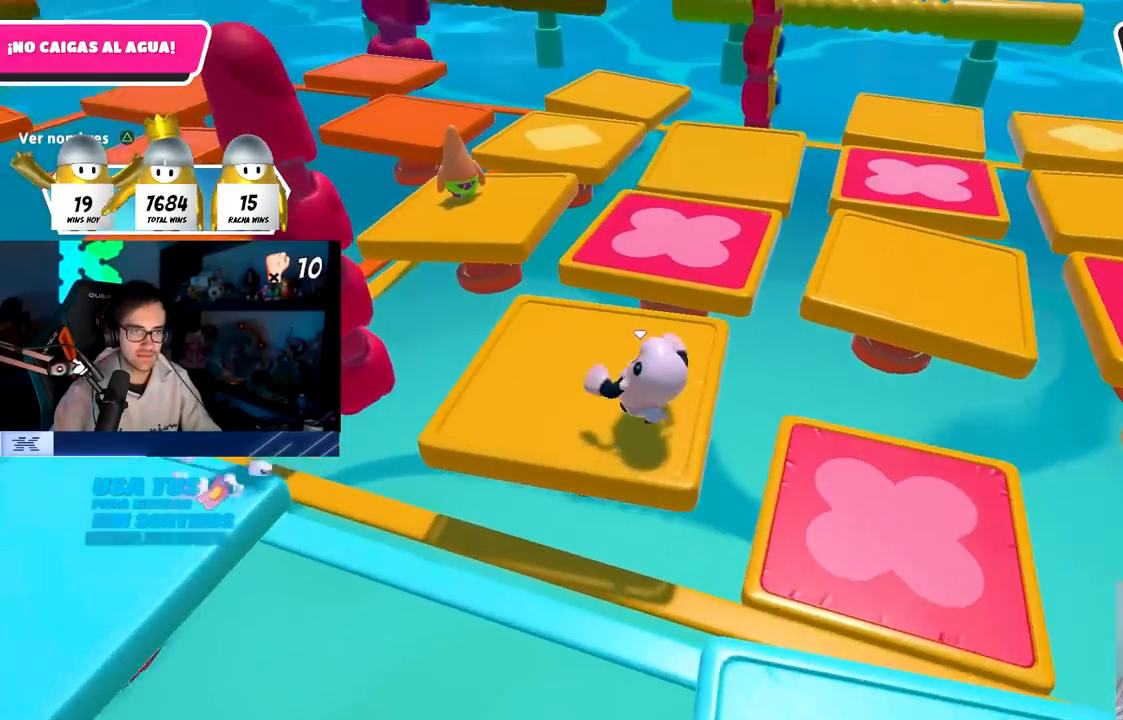
{"buttons": [], "left_stick": "down", "right_stick": "up-right", "events": [[133, "left_stick", "center"], [200, "left_stick", "left"], [383, "left_stick", "down-right"], [417, "right_stick", "up-right"], [500, "left_stick", "down"]]}
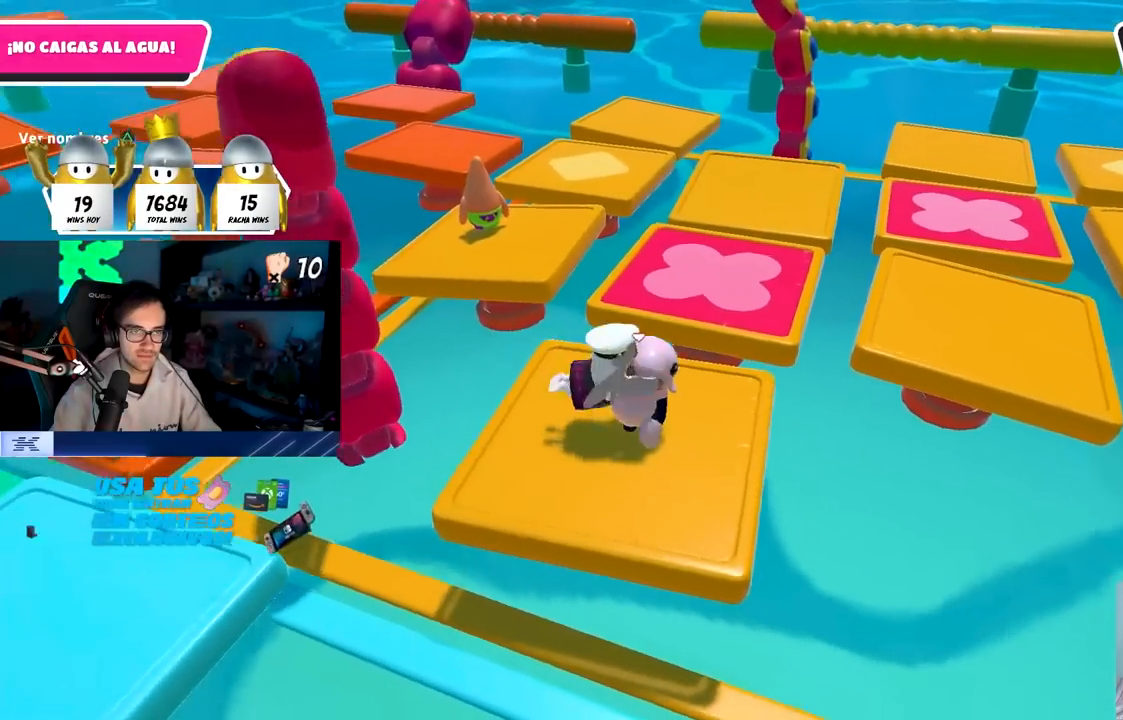
{"buttons": [], "left_stick": "up", "right_stick": "center", "events": [[17, "left_stick", "down-left"], [33, "right_stick", "center"], [117, "left_stick", "center"], [167, "L1", "down"], [167, "R1", "down"], [217, "L1", "up"], [217, "right_stick", "right"], [283, "R1", "up"], [283, "left_stick", "up-left"], [333, "right_stick", "center"], [383, "left_stick", "up"]]}
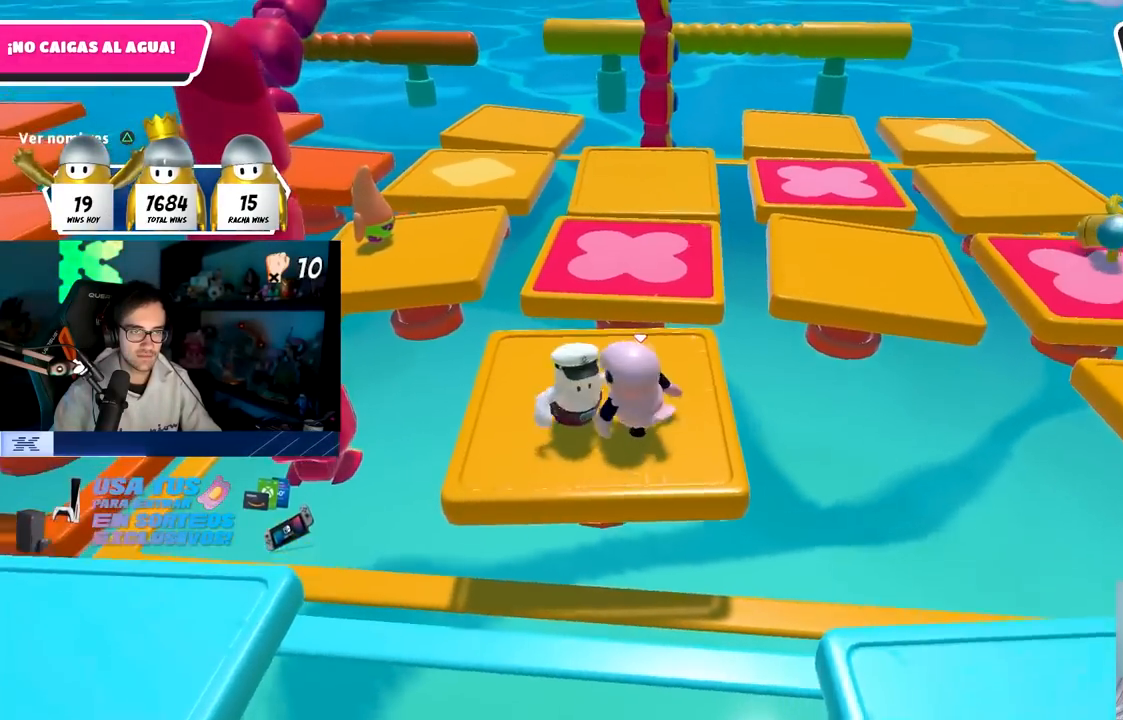
{"buttons": [], "left_stick": "left", "right_stick": "center", "events": [[117, "left_stick", "center"], [167, "right_stick", "right"], [183, "left_stick", "down-left"], [300, "left_stick", "down-right"], [383, "right_stick", "center"], [417, "left_stick", "left"]]}
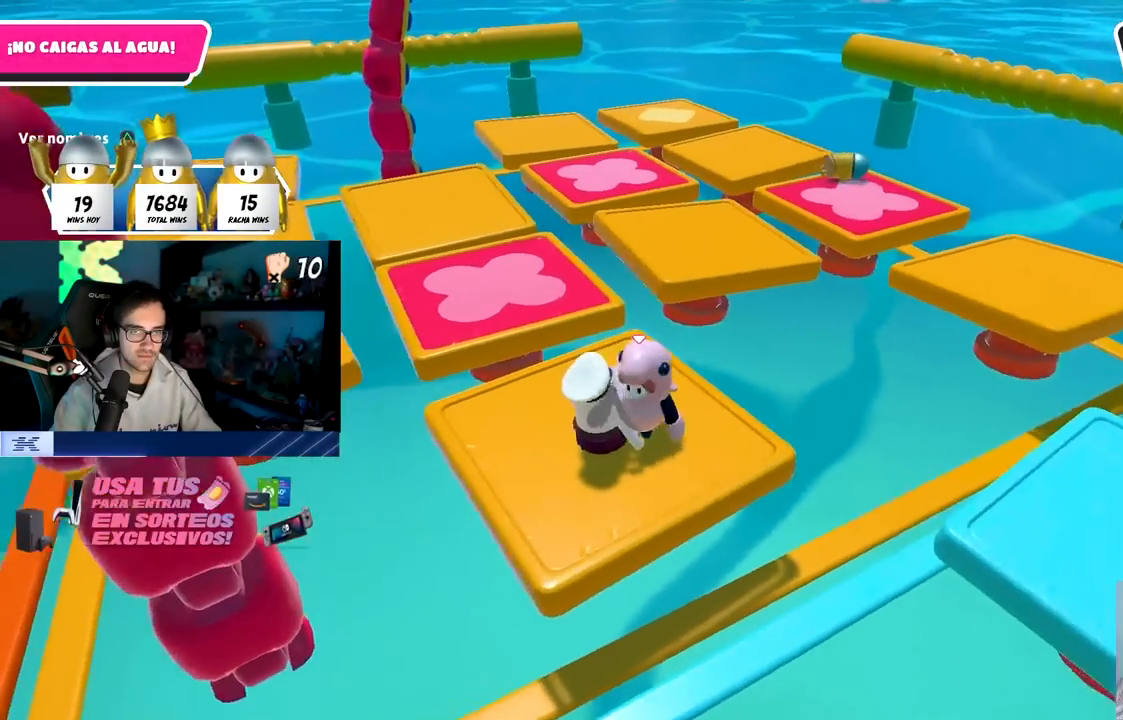
{"buttons": [], "left_stick": "left", "right_stick": "center", "events": [[17, "left_stick", "center"], [67, "left_stick", "right"], [200, "left_stick", "down"], [250, "left_stick", "left"], [350, "left_stick", "center"], [467, "left_stick", "left"]]}
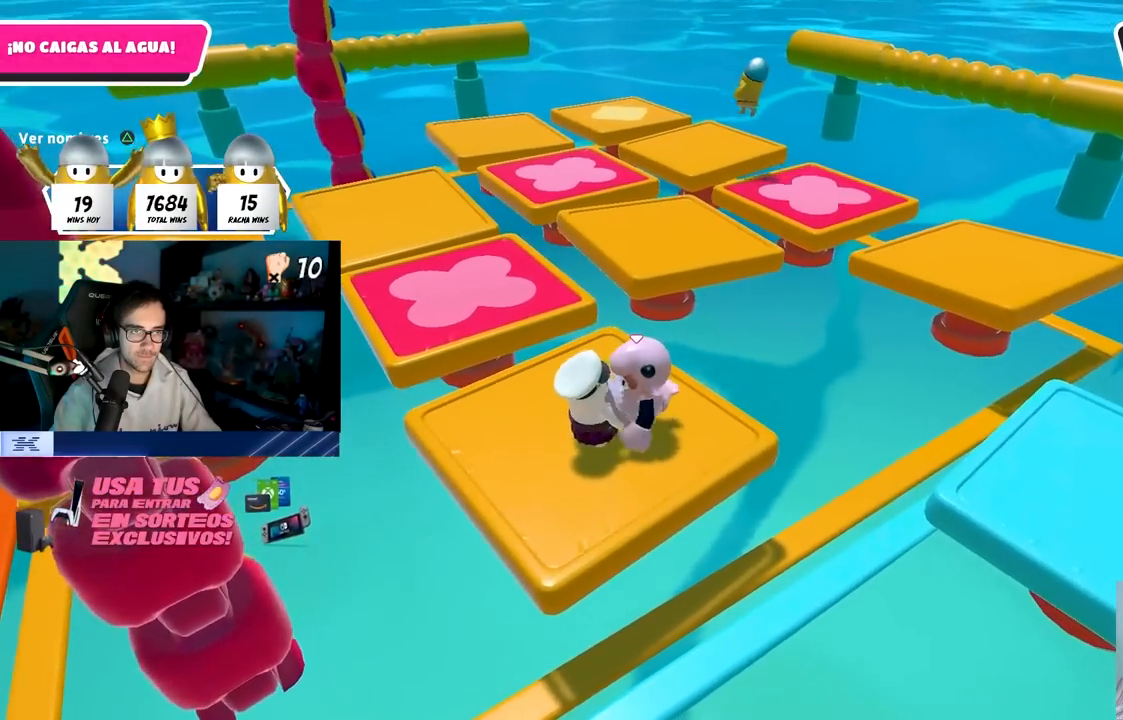
{"buttons": [], "left_stick": "left", "right_stick": "left", "events": [[300, "right_stick", "left"], [350, "left_stick", "center"], [417, "left_stick", "left"]]}
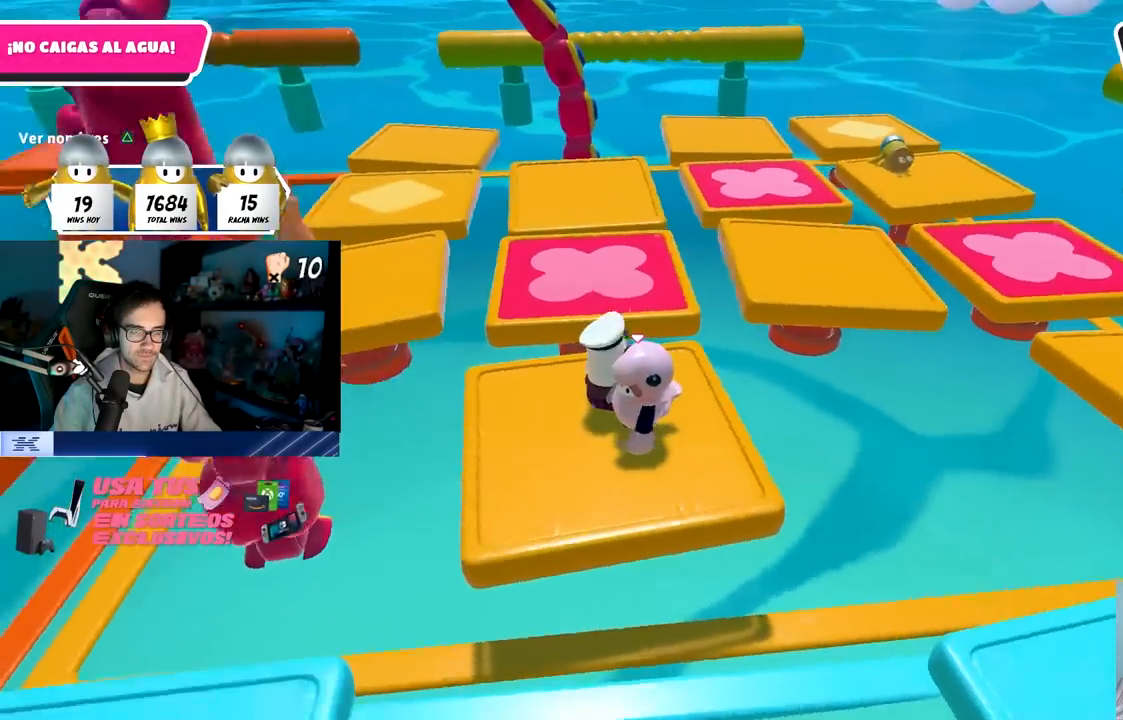
{"buttons": [], "left_stick": "center", "right_stick": "center", "events": [[67, "left_stick", "center"], [167, "R1", "down"], [183, "R1", "up"], [283, "right_stick", "center"]]}
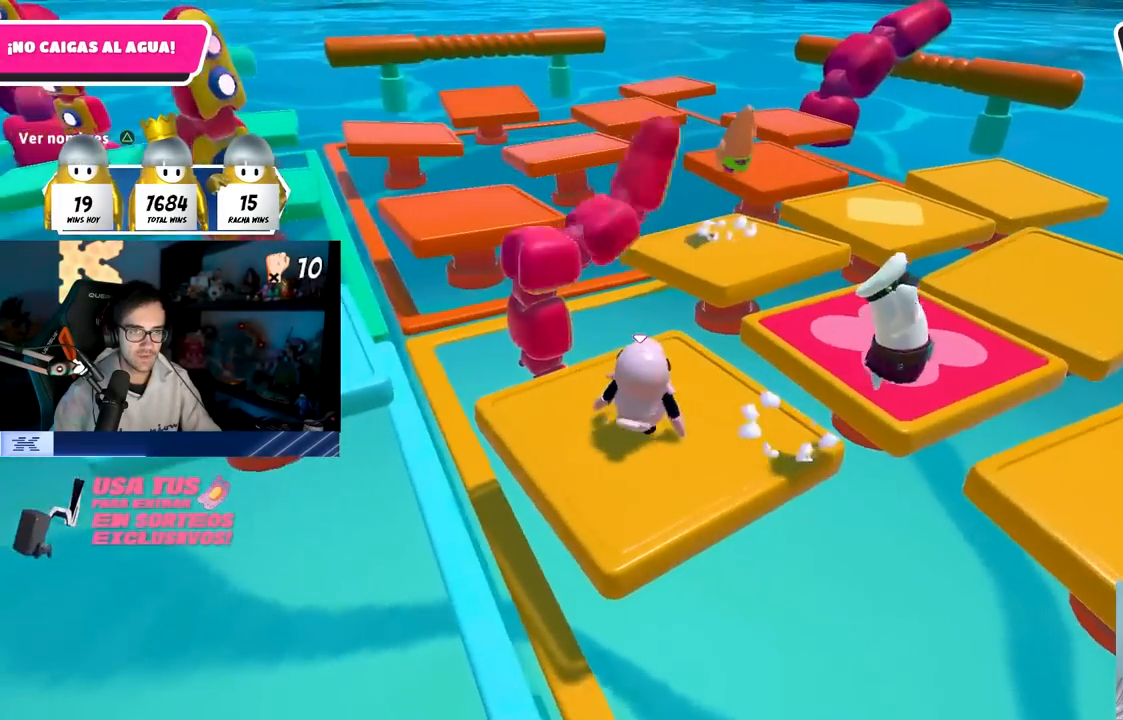
{"buttons": [], "left_stick": "left", "right_stick": "up-left"}
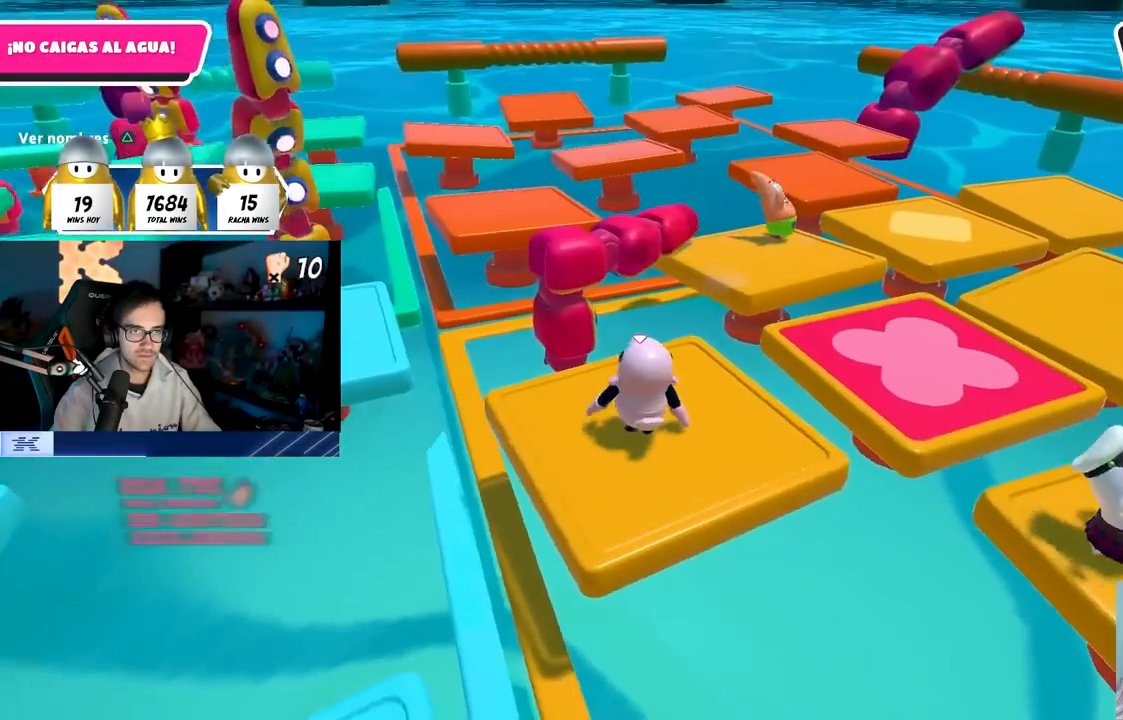
{"buttons": [], "left_stick": "right", "right_stick": "left", "events": [[17, "left_stick", "center"], [83, "right_stick", "left"], [150, "left_stick", "right"], [300, "left_stick", "center"], [467, "left_stick", "right"]]}
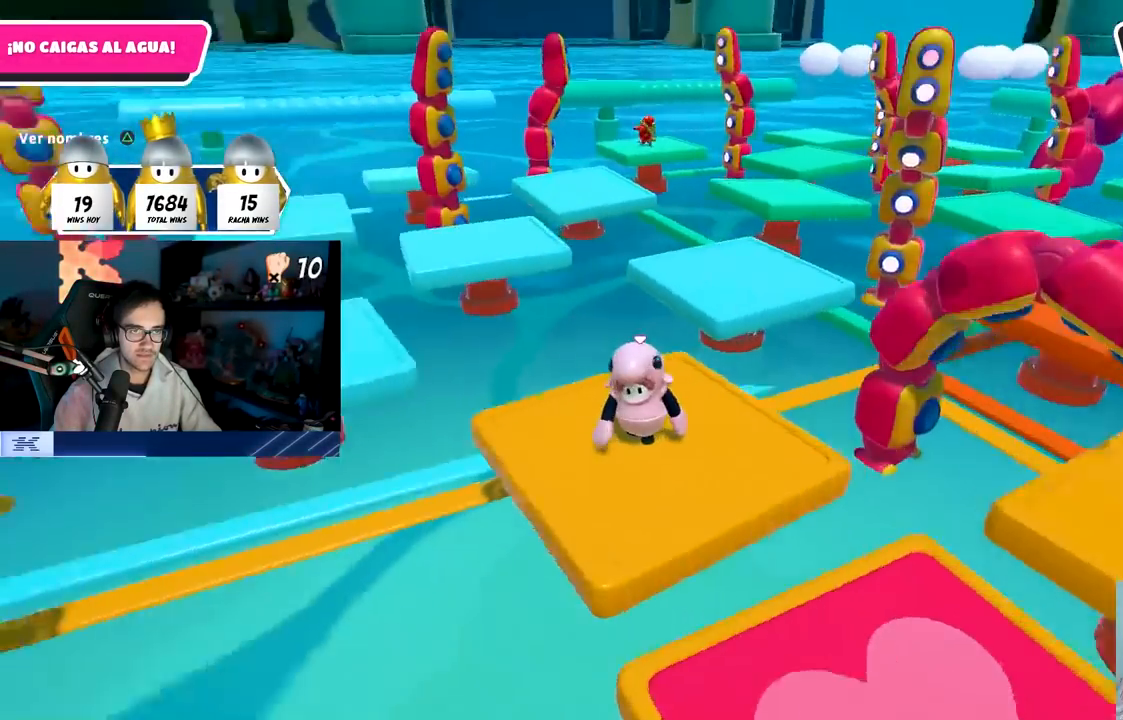
{"buttons": [], "left_stick": "left", "right_stick": "right", "events": [[67, "left_stick", "center"], [83, "right_stick", "center"], [133, "left_stick", "left"], [250, "left_stick", "center"], [317, "left_stick", "right"], [400, "right_stick", "right"], [417, "left_stick", "center"], [483, "left_stick", "left"]]}
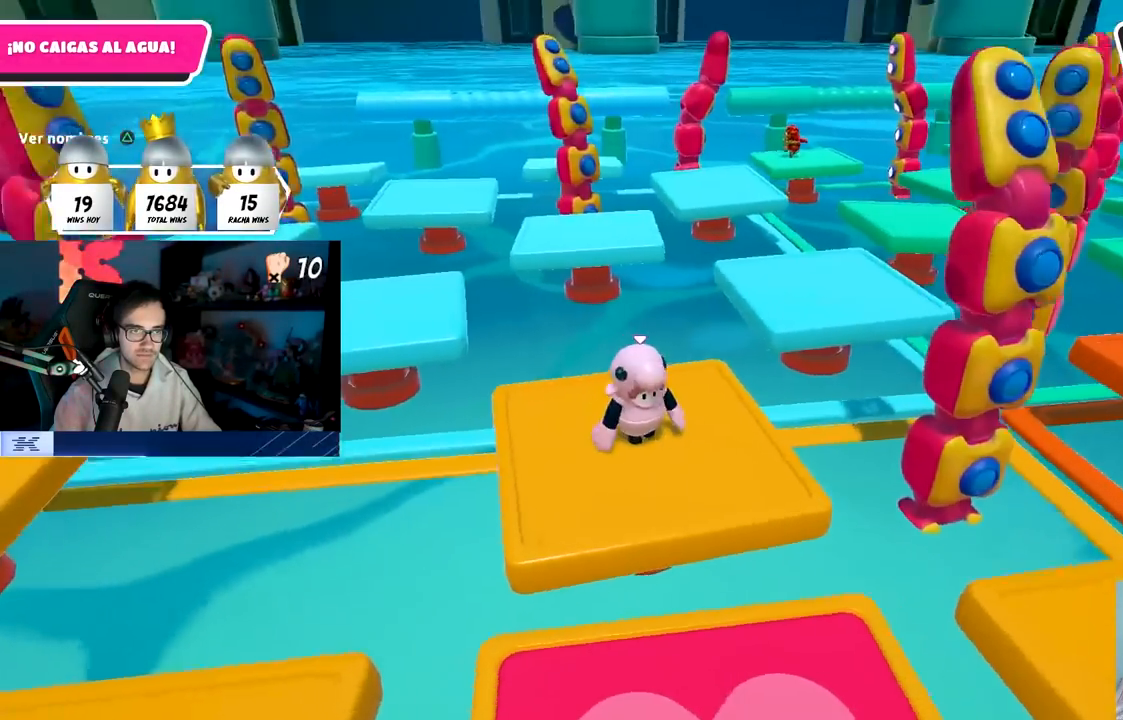
{"buttons": [], "left_stick": "center", "right_stick": "right", "events": [[17, "right_stick", "center"], [67, "left_stick", "center"], [133, "left_stick", "right"], [200, "right_stick", "right"], [267, "left_stick", "center"], [383, "left_stick", "up-left"], [450, "left_stick", "center"]]}